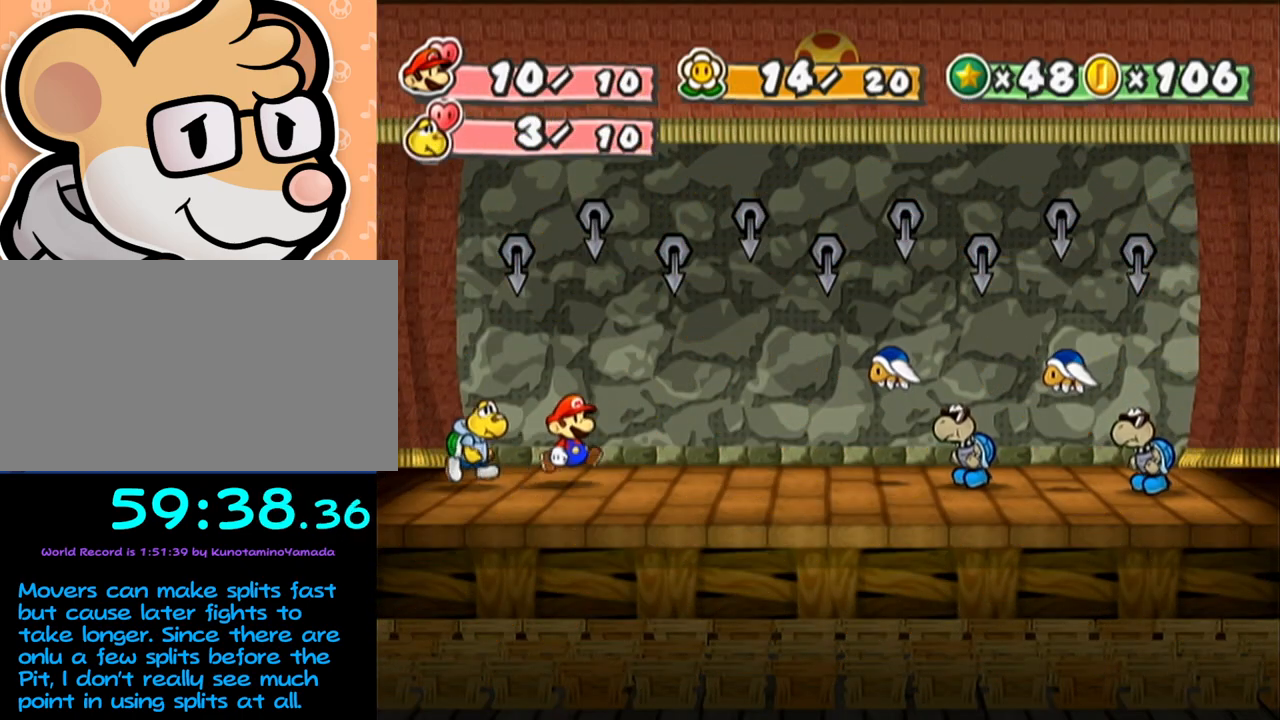
Gameplay with a controller (Nintendo layout); each line is a JSON object with the inputs held at the frame after it. "events" lists button and stick changes between this image and that frame as [ms after this image, input, new state], when the widget could be followed in between. Not read: L3 R3 right_stick.
{"buttons": [], "left_stick": "center", "events": []}
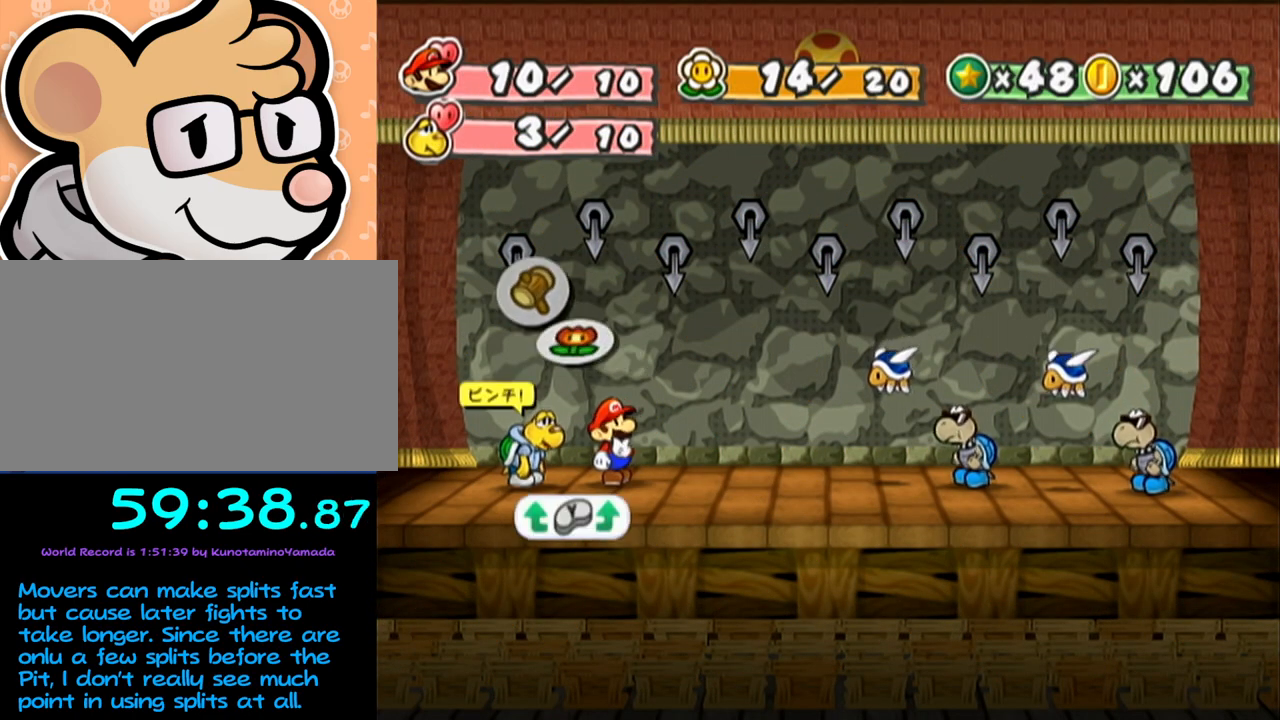
{"buttons": [], "left_stick": "center", "events": []}
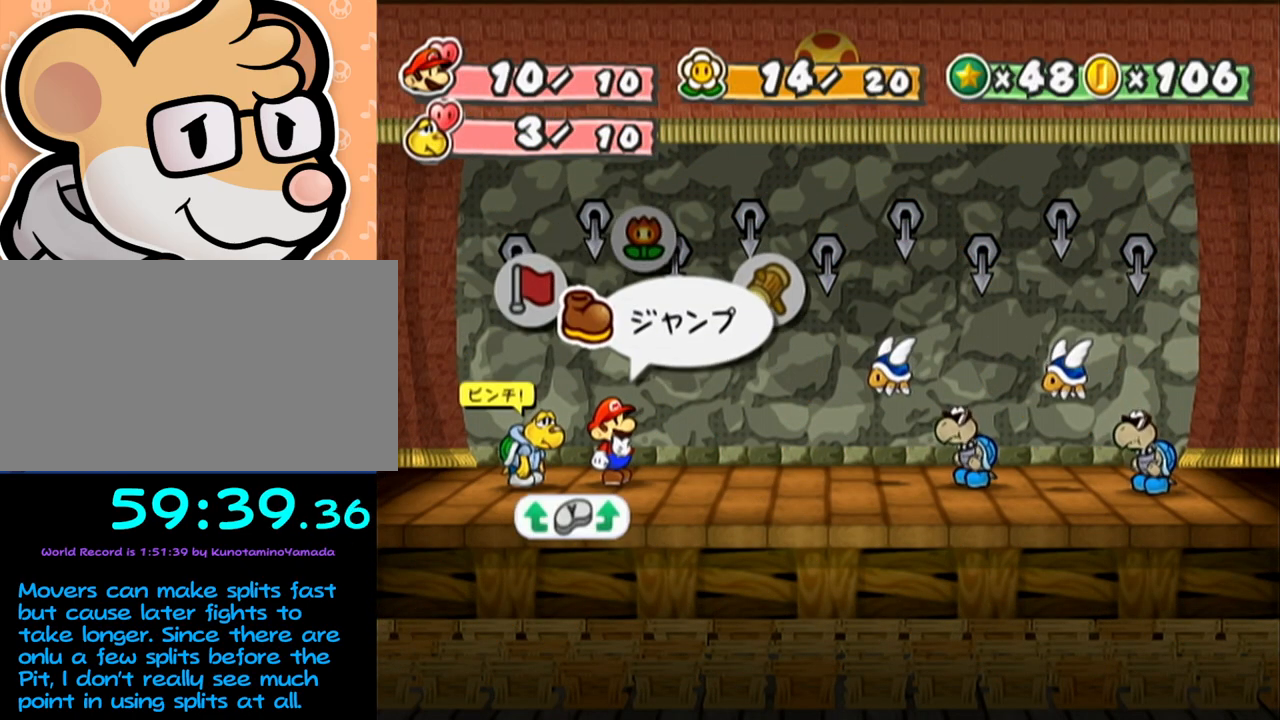
{"buttons": [], "left_stick": "center", "events": [[300, "A", "down"], [367, "A", "up"]]}
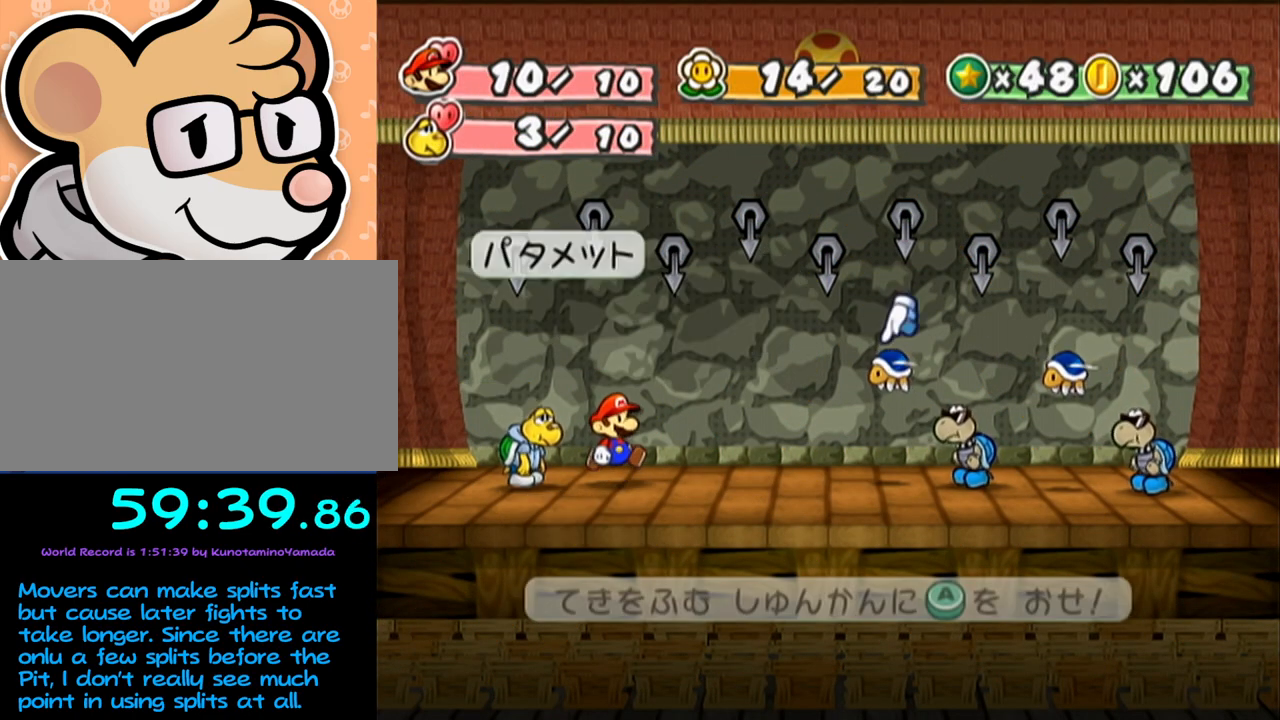
{"buttons": [], "left_stick": "center", "events": [[433, "A", "down"], [467, "A", "up"]]}
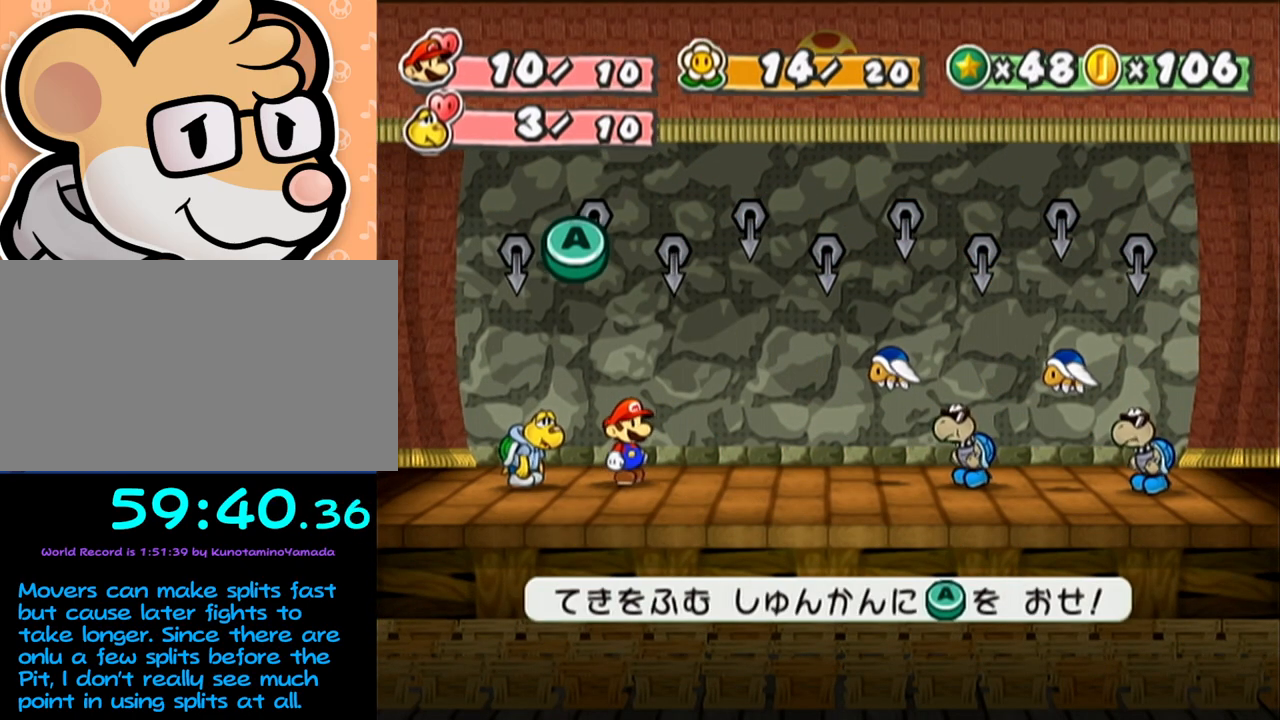
{"buttons": [], "left_stick": "center", "events": []}
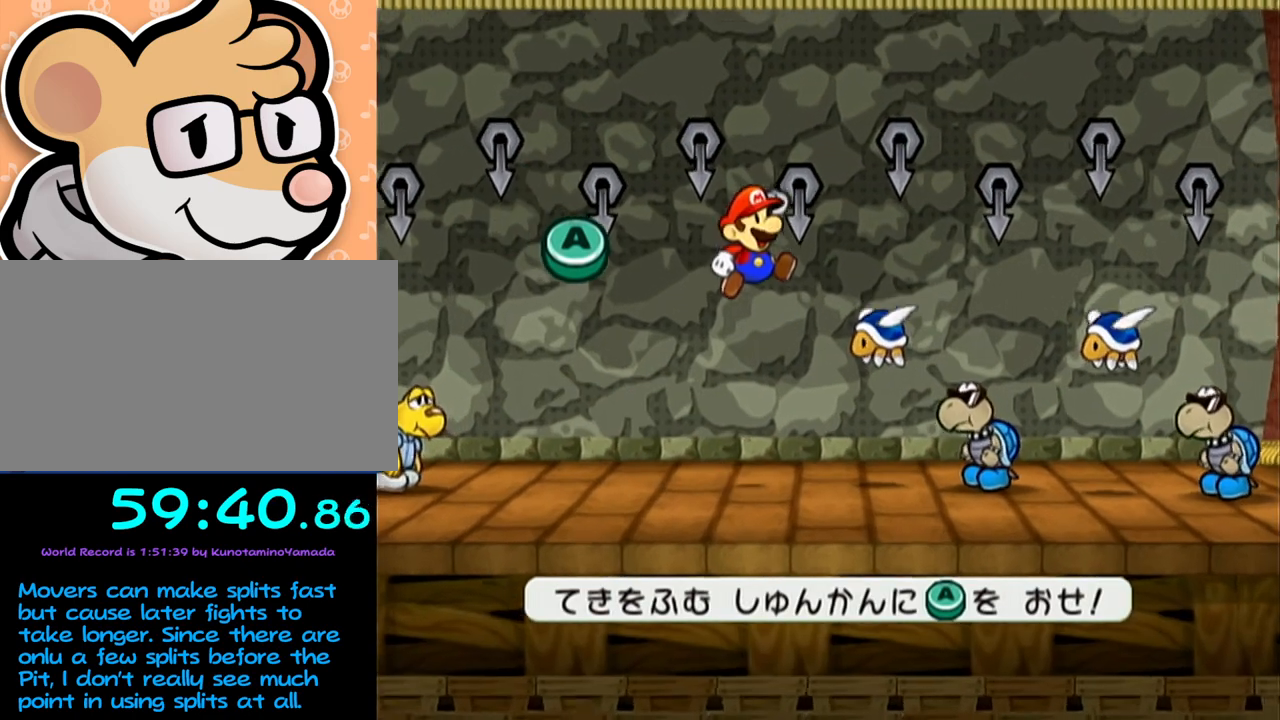
{"buttons": ["A"], "left_stick": "center", "events": [[467, "A", "down"]]}
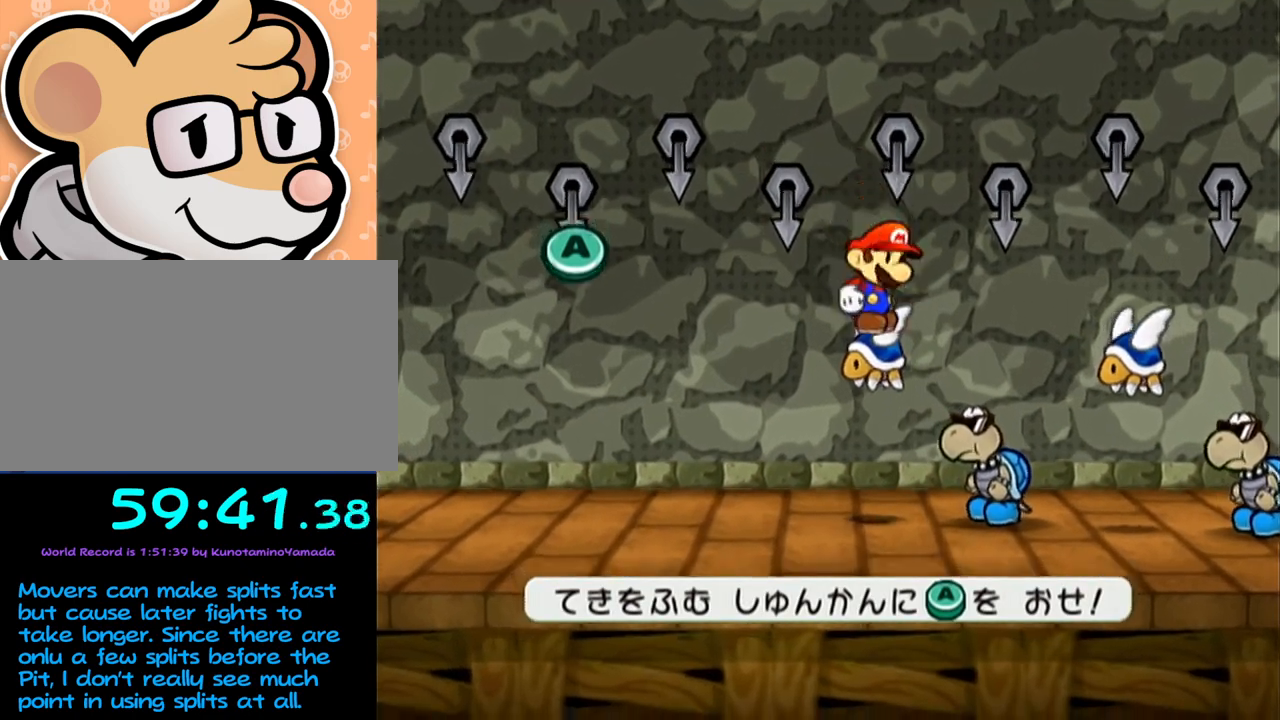
{"buttons": [], "left_stick": "center", "events": [[117, "A", "up"], [300, "A", "down"], [433, "A", "up"]]}
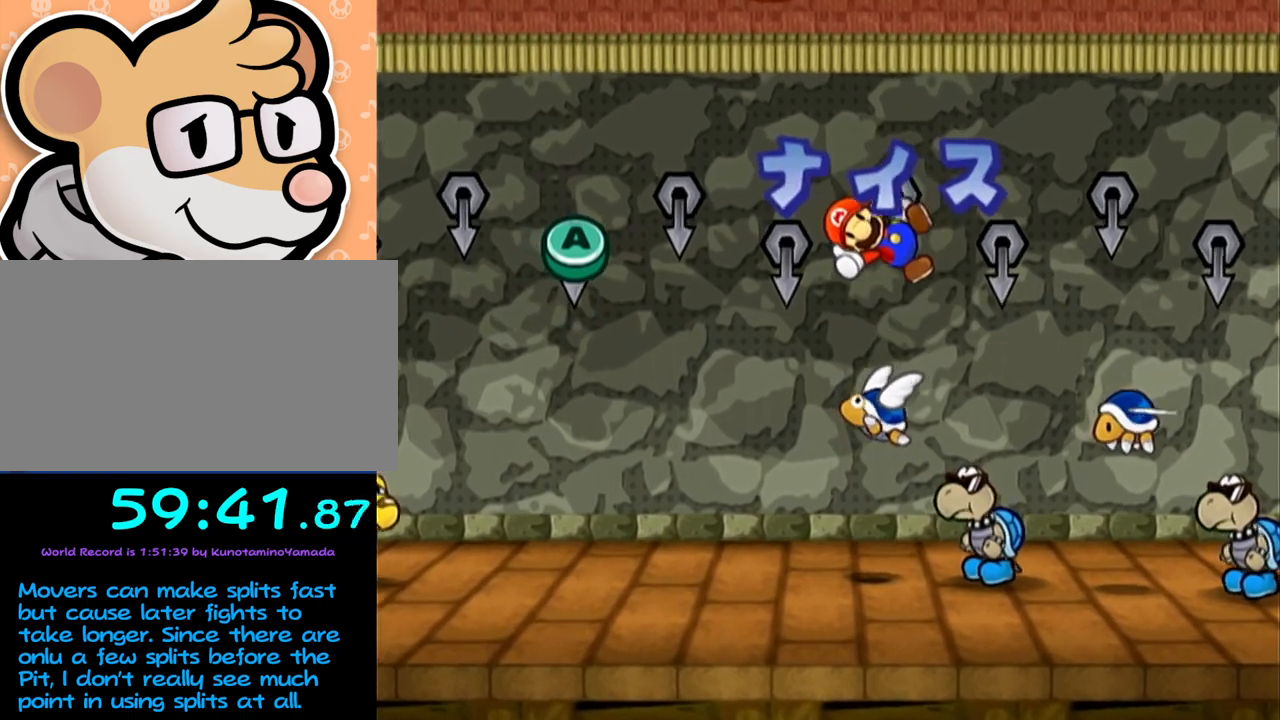
{"buttons": [], "left_stick": "center", "events": []}
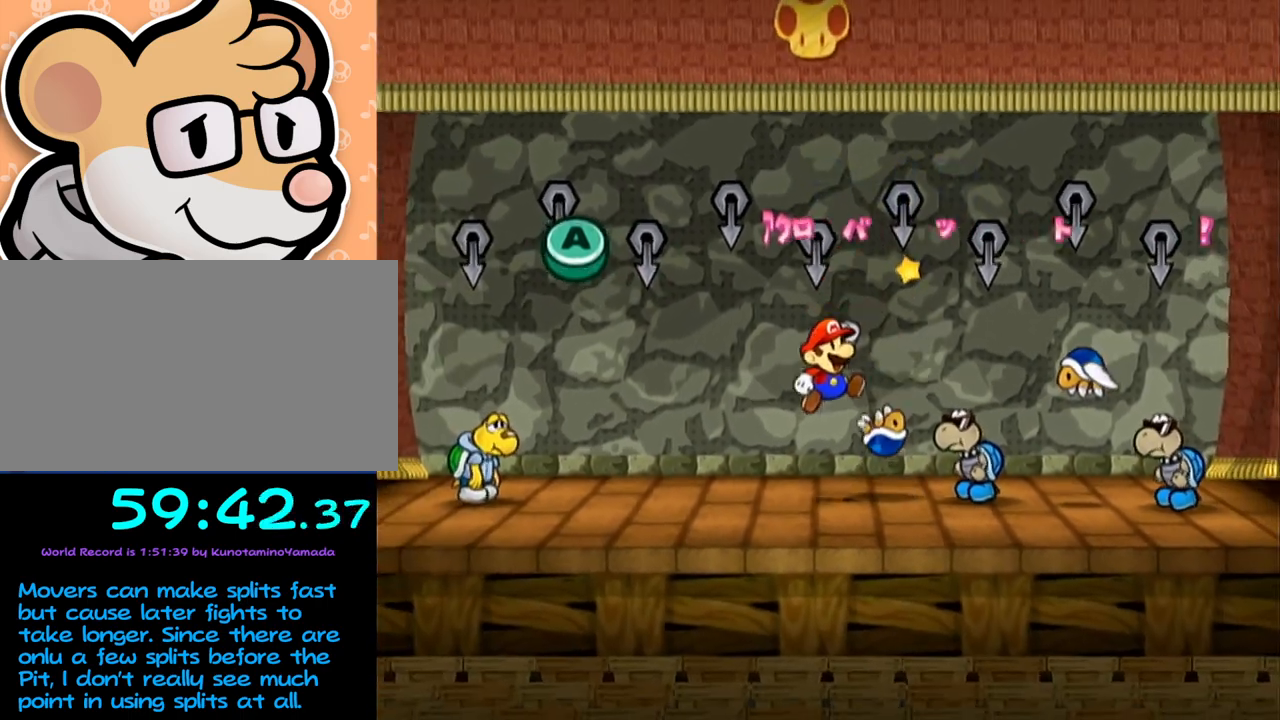
{"buttons": [], "left_stick": "center", "events": []}
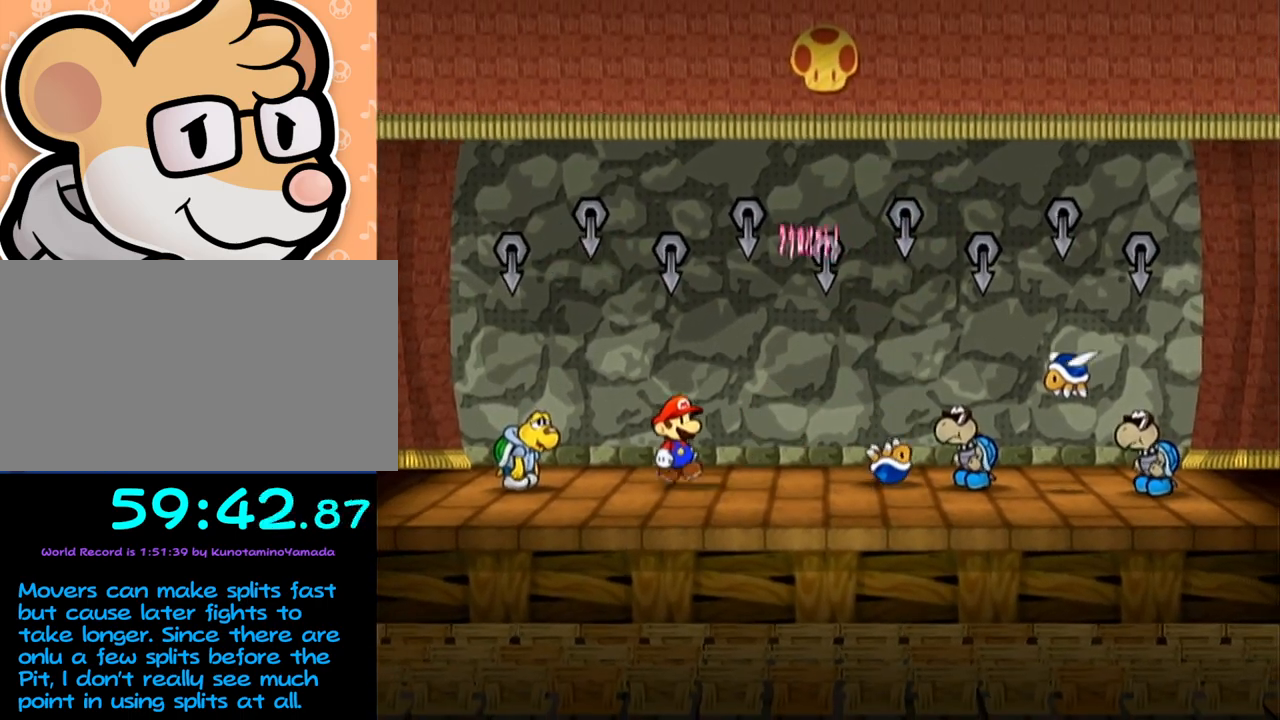
{"buttons": [], "left_stick": "center", "events": []}
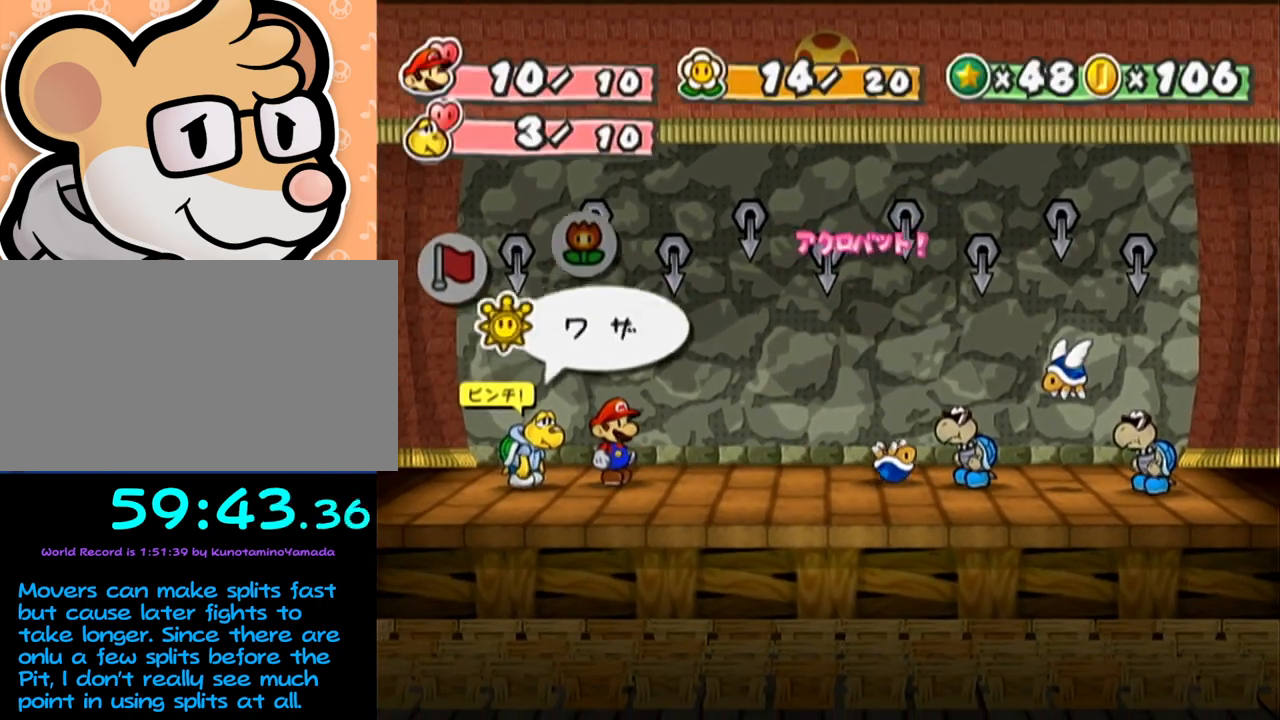
{"buttons": [], "left_stick": "center", "events": [[150, "A", "down"], [200, "A", "up"], [200, "left_stick", "down"], [267, "A", "down"], [333, "A", "up"], [333, "left_stick", "center"], [367, "A", "down"], [433, "A", "up"]]}
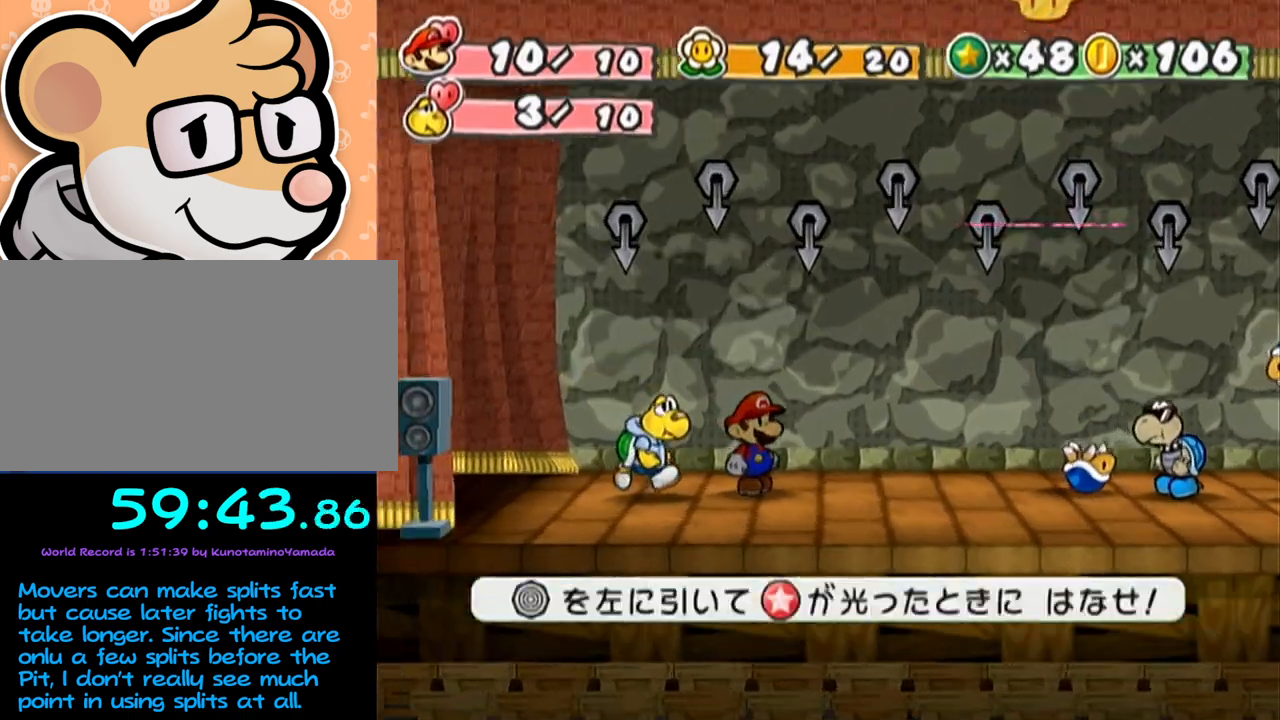
{"buttons": [], "left_stick": "left", "events": [[200, "left_stick", "left"]]}
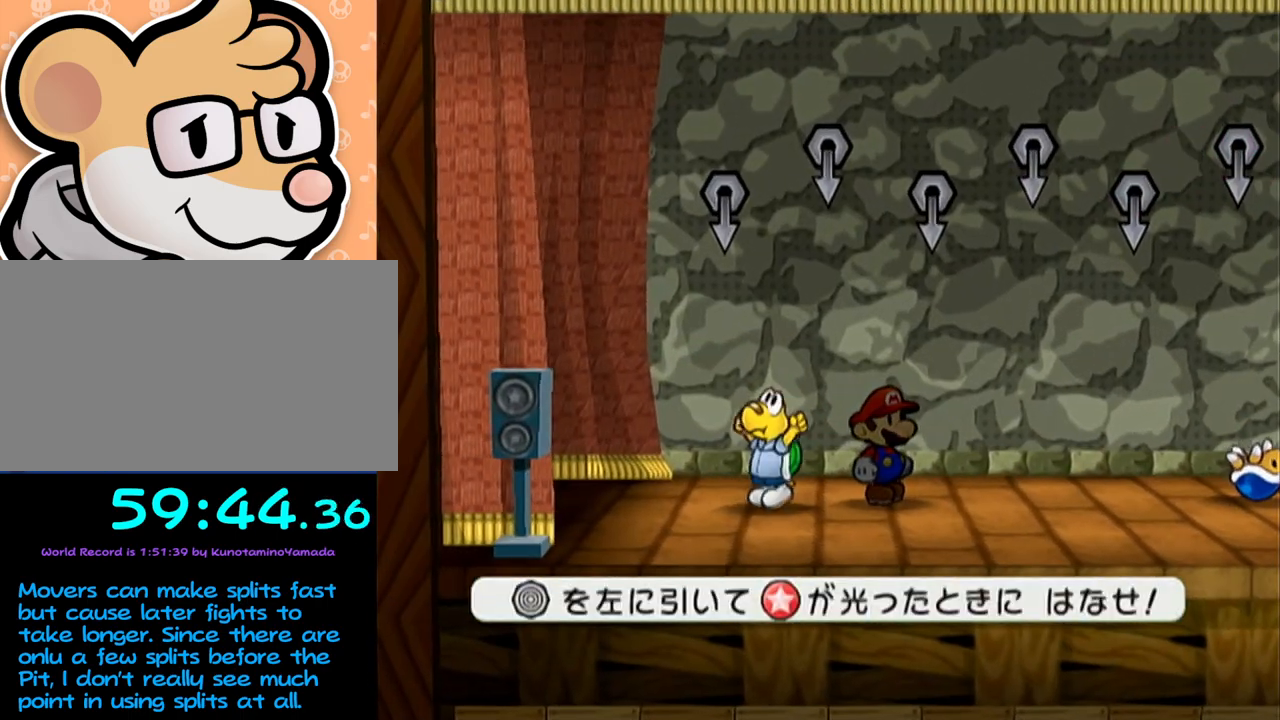
{"buttons": [], "left_stick": "left", "events": []}
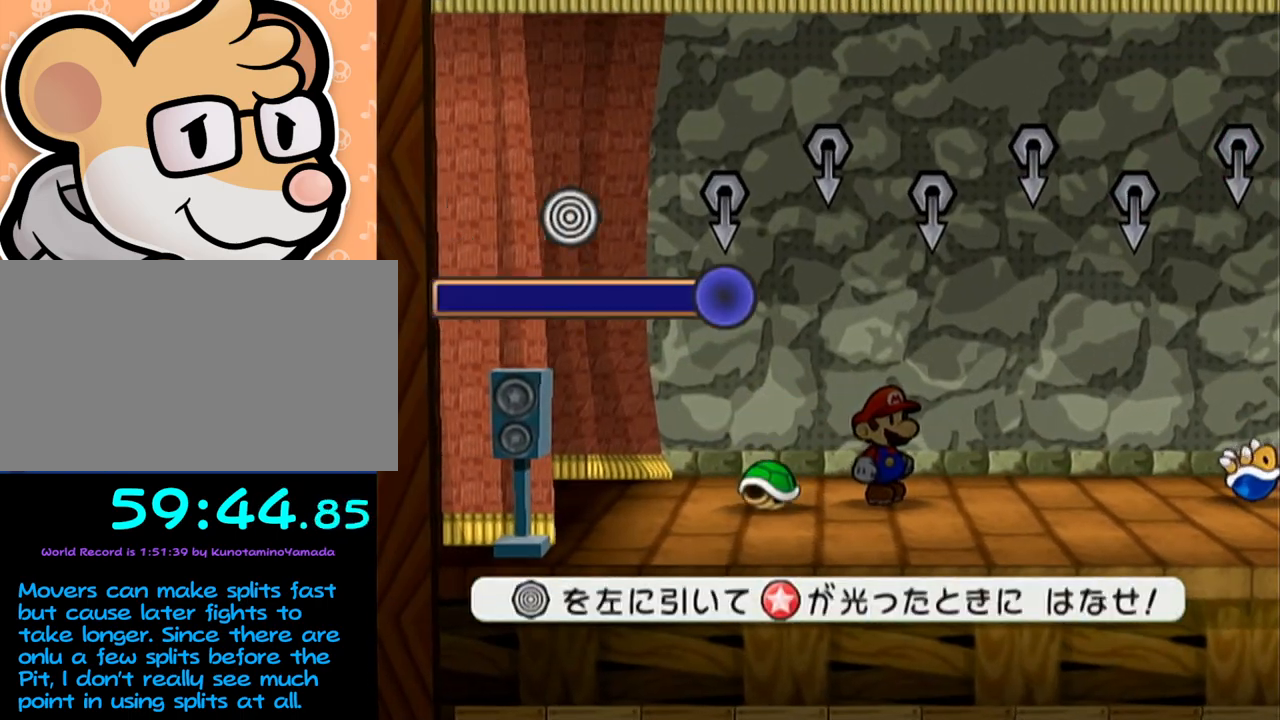
{"buttons": [], "left_stick": "center", "events": [[117, "left_stick", "center"]]}
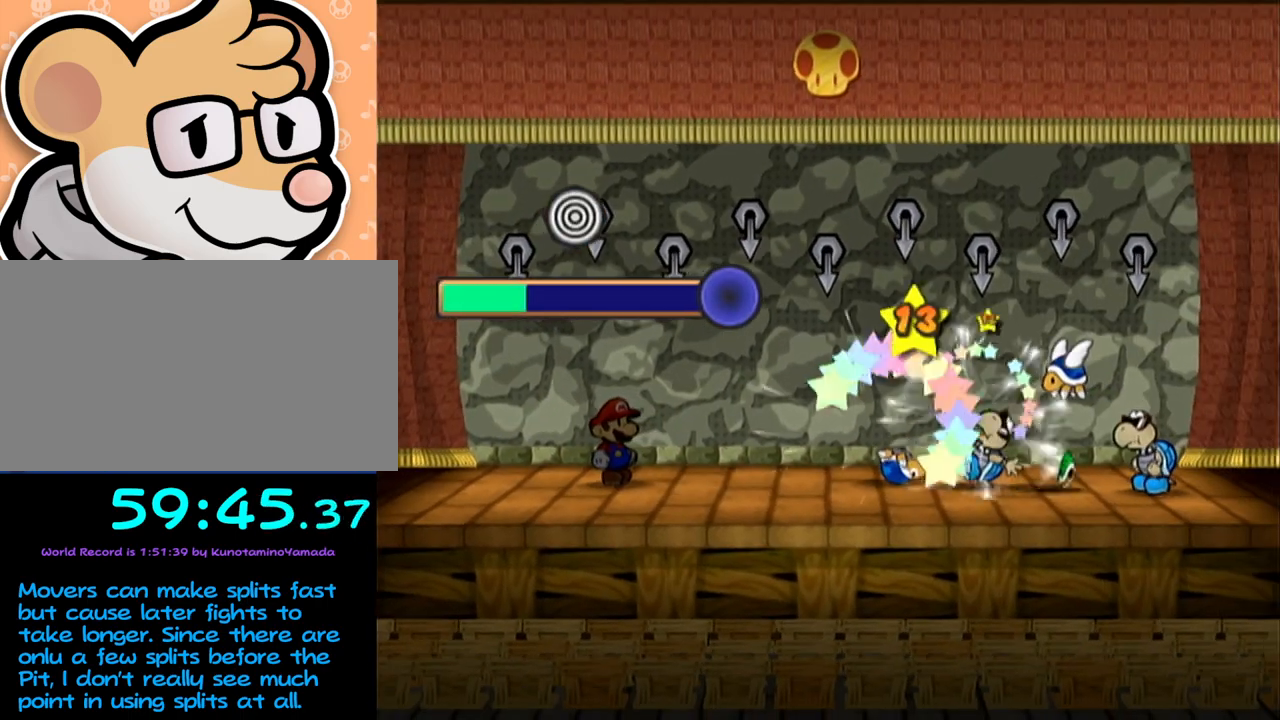
{"buttons": [], "left_stick": "center", "events": []}
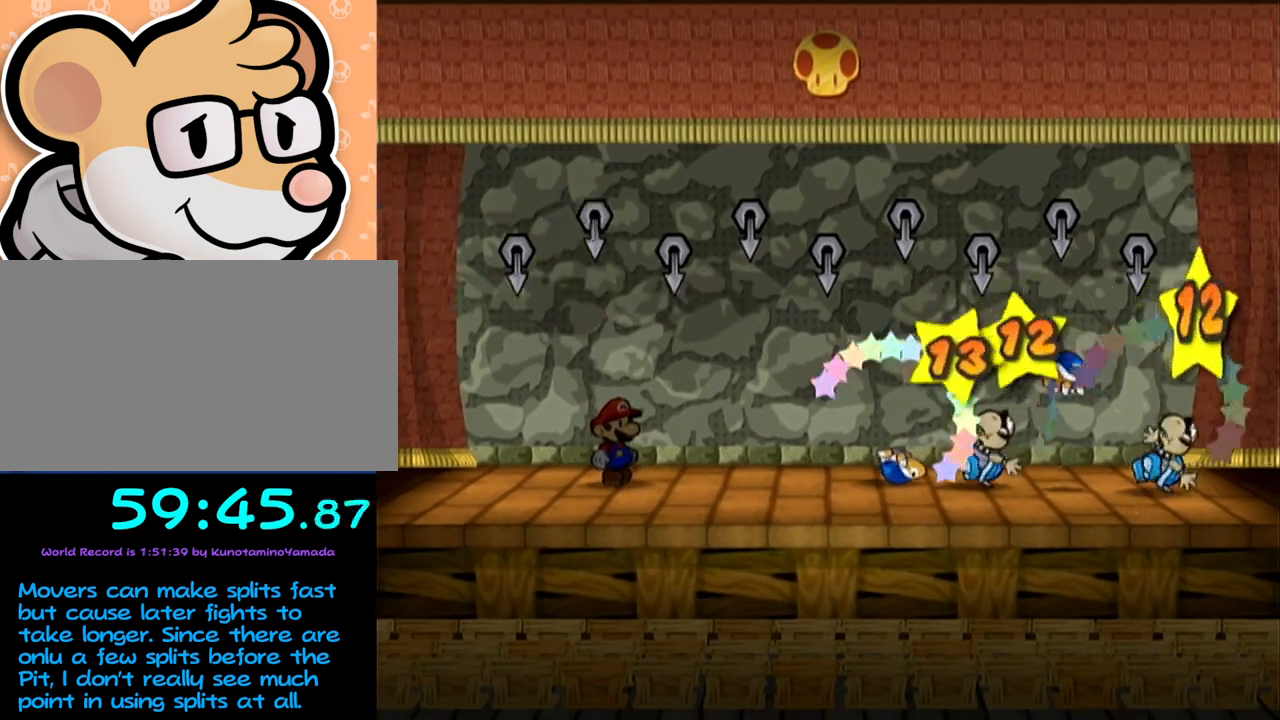
{"buttons": [], "left_stick": "center", "events": []}
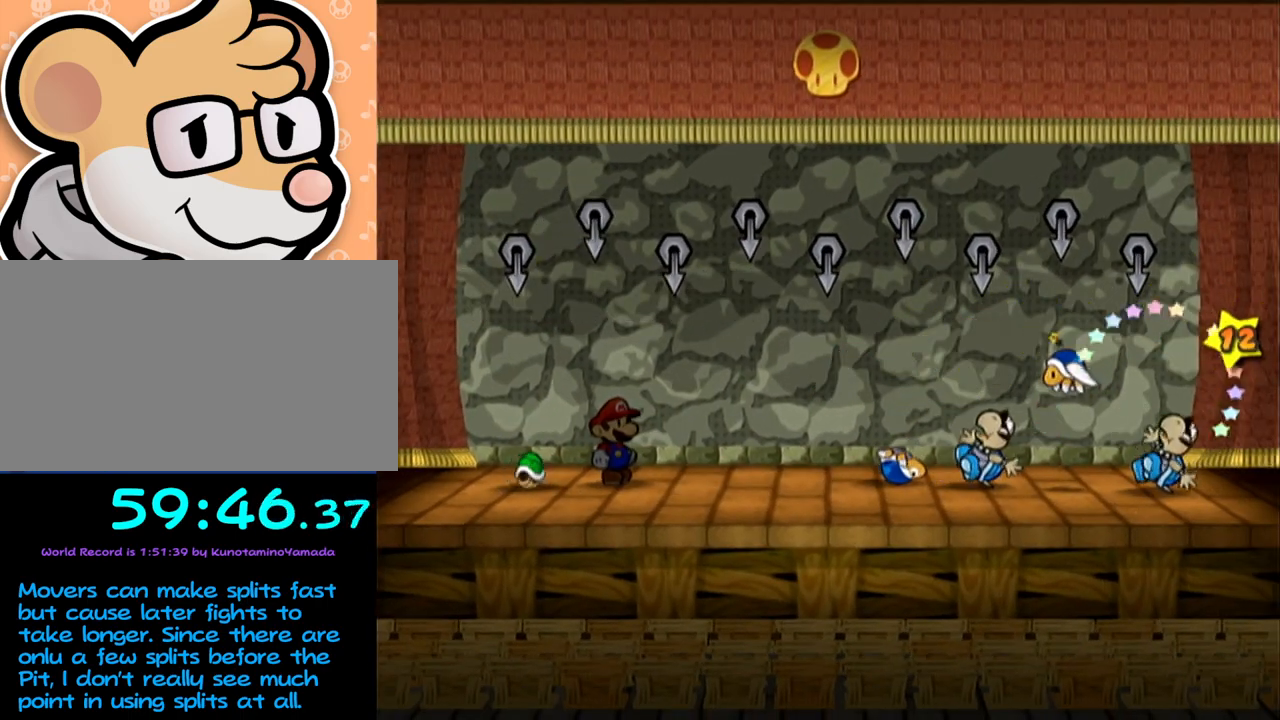
{"buttons": [], "left_stick": "center", "events": []}
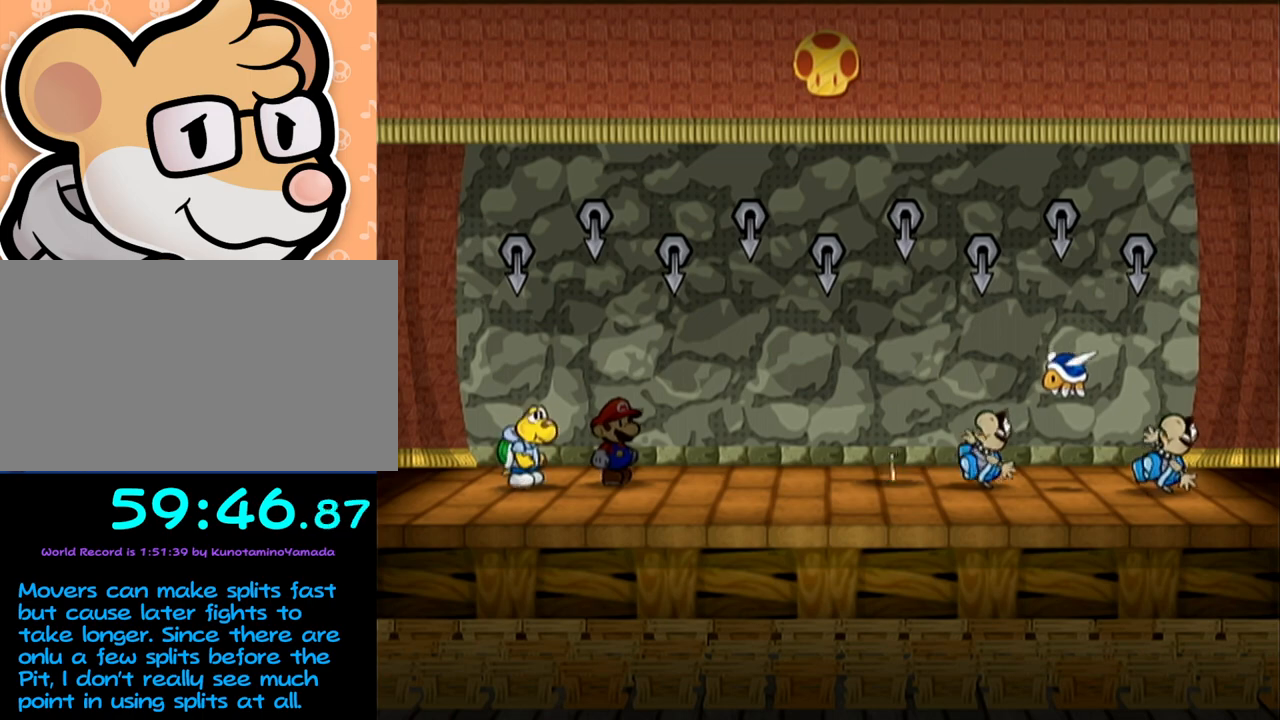
{"buttons": [], "left_stick": "center", "events": []}
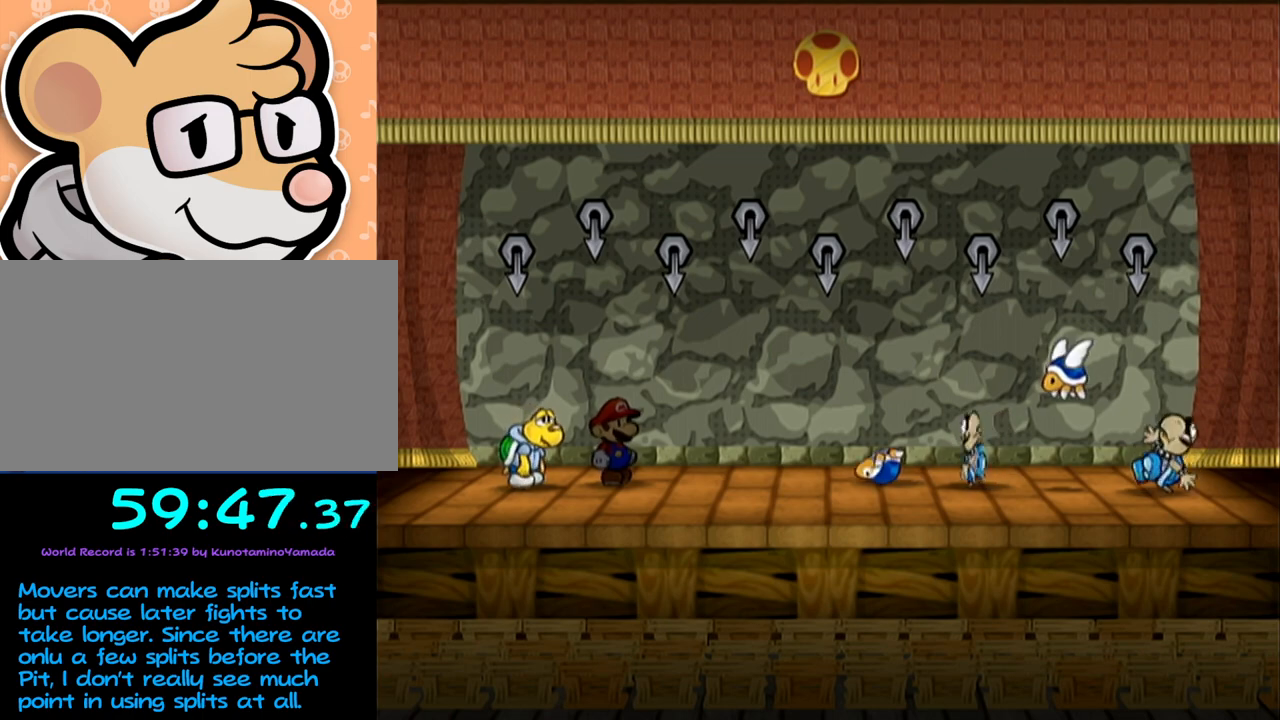
{"buttons": [], "left_stick": "center", "events": []}
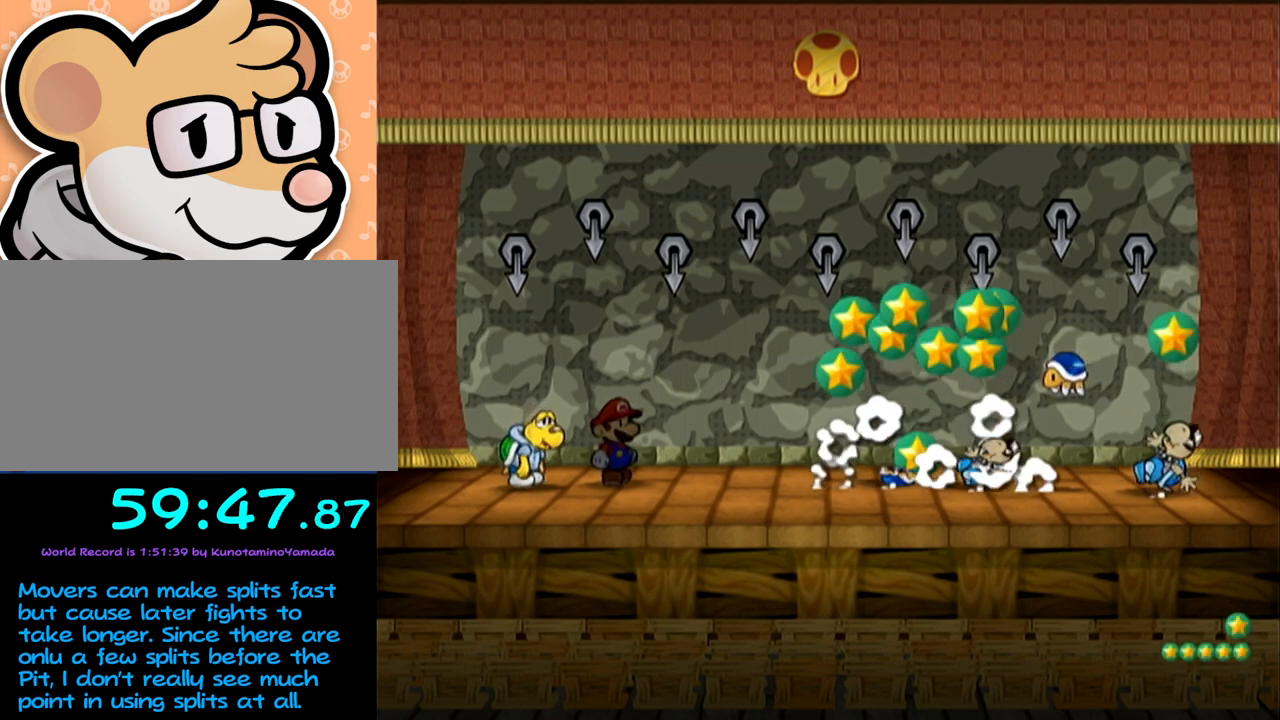
{"buttons": [], "left_stick": "center", "events": []}
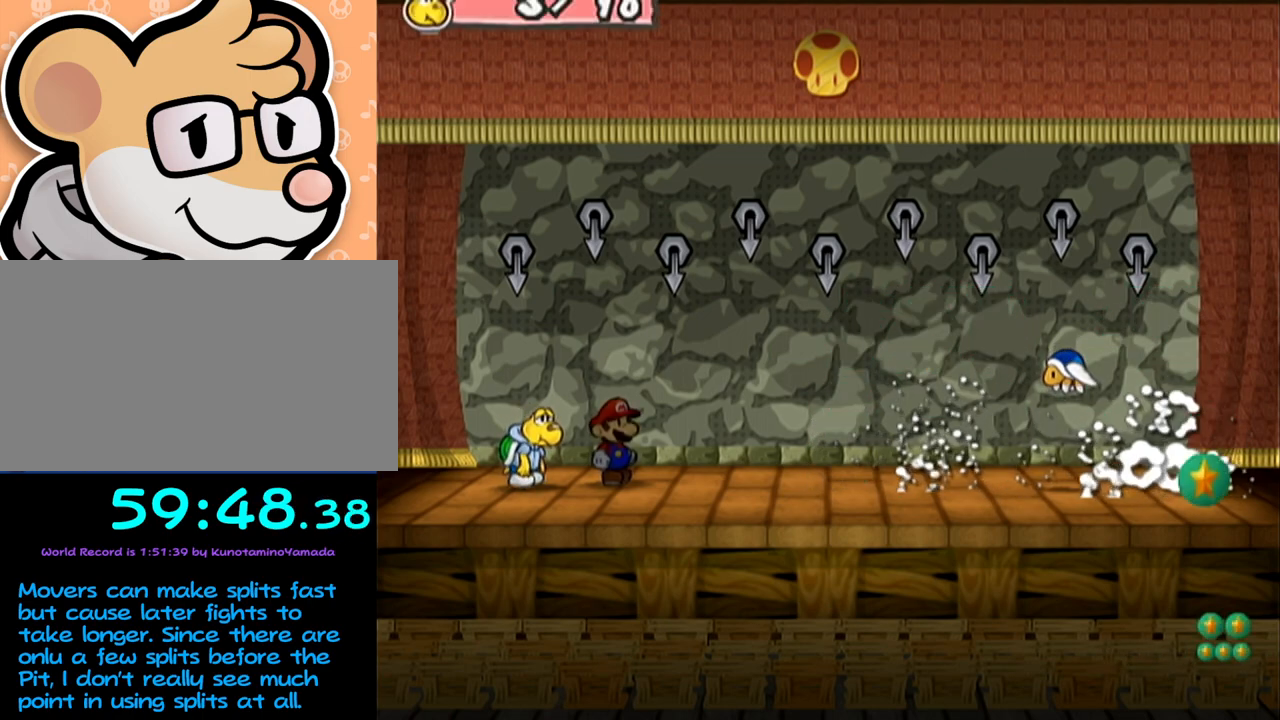
{"buttons": [], "left_stick": "center", "events": []}
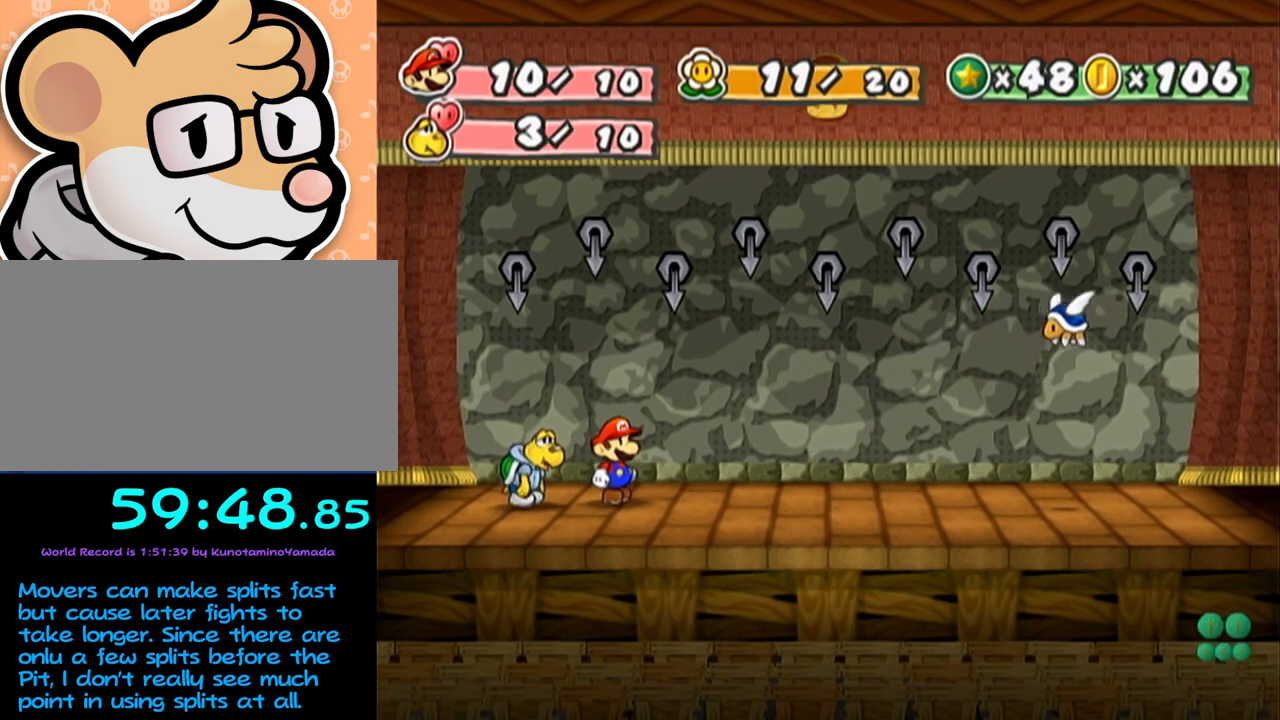
{"buttons": [], "left_stick": "center", "events": []}
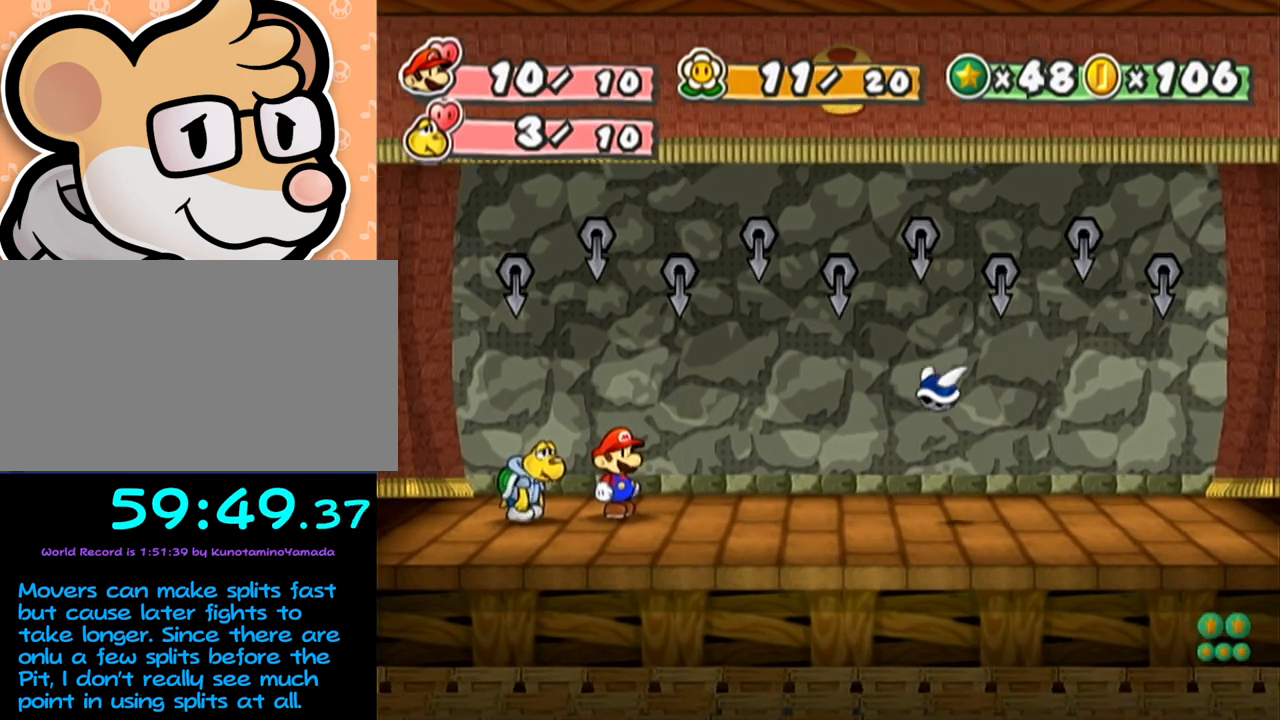
{"buttons": [], "left_stick": "center", "events": [[250, "A", "down"], [333, "A", "up"]]}
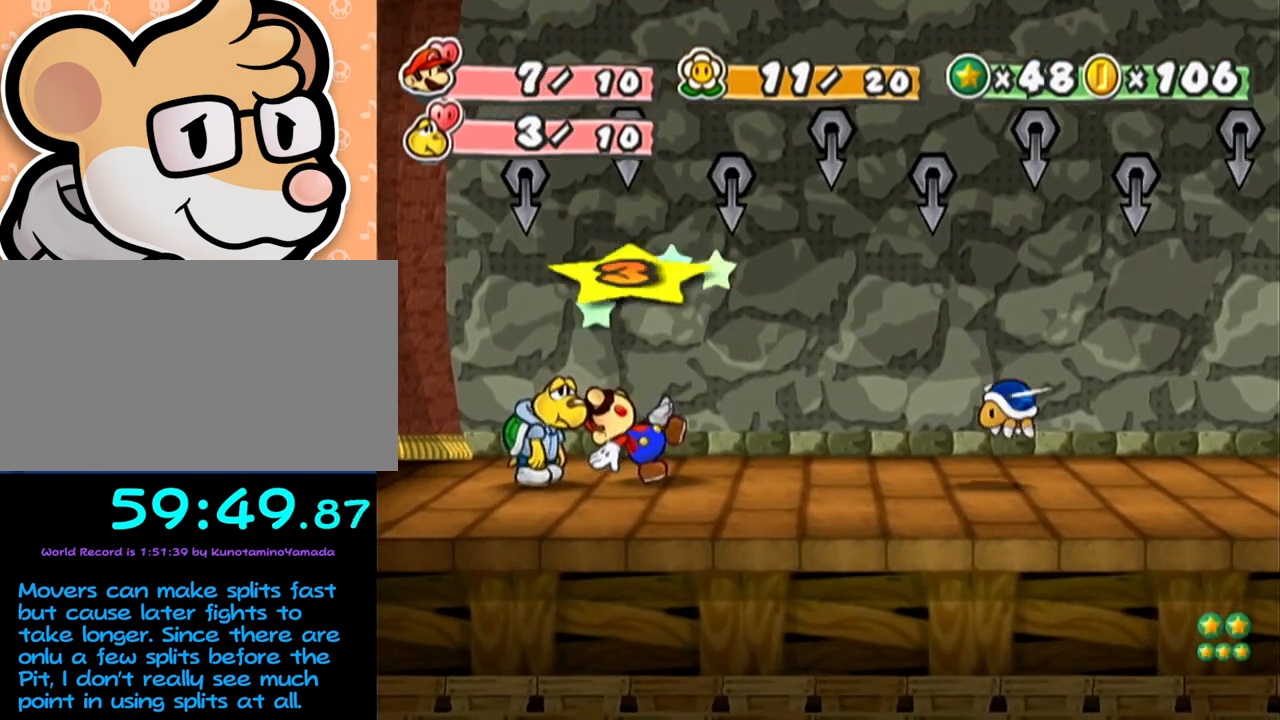
{"buttons": [], "left_stick": "center", "events": []}
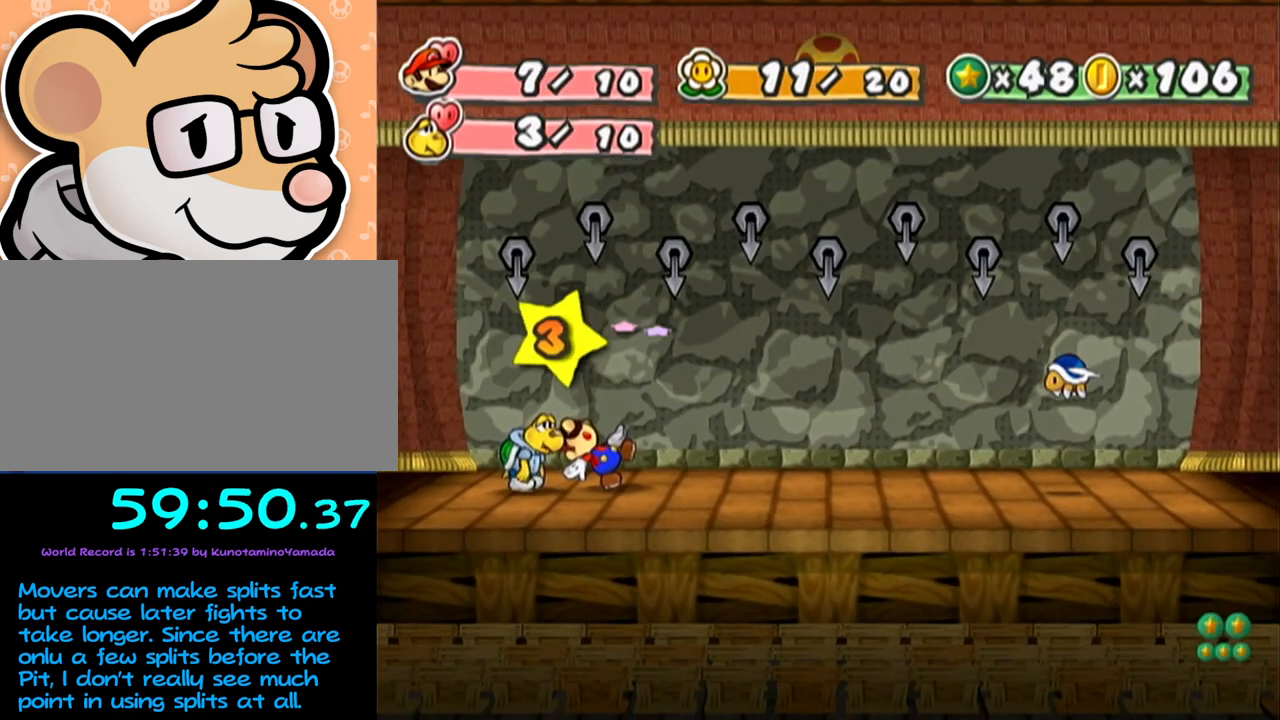
{"buttons": [], "left_stick": "center", "events": []}
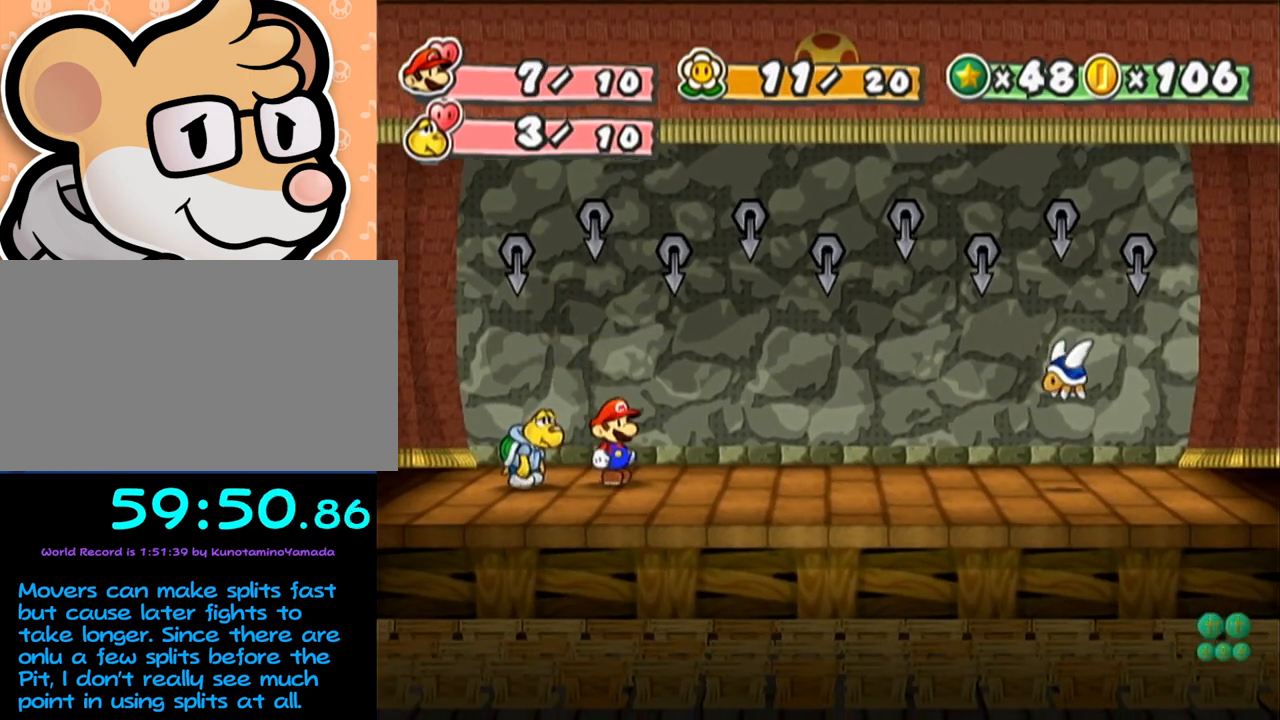
{"buttons": ["A"], "left_stick": "center", "events": [[150, "A", "down"], [183, "A", "up"], [233, "A", "down"], [283, "A", "up"], [300, "A", "down"], [333, "A", "up"], [367, "A", "down"], [400, "A", "up"], [433, "A", "down"], [467, "A", "up"], [483, "A", "down"]]}
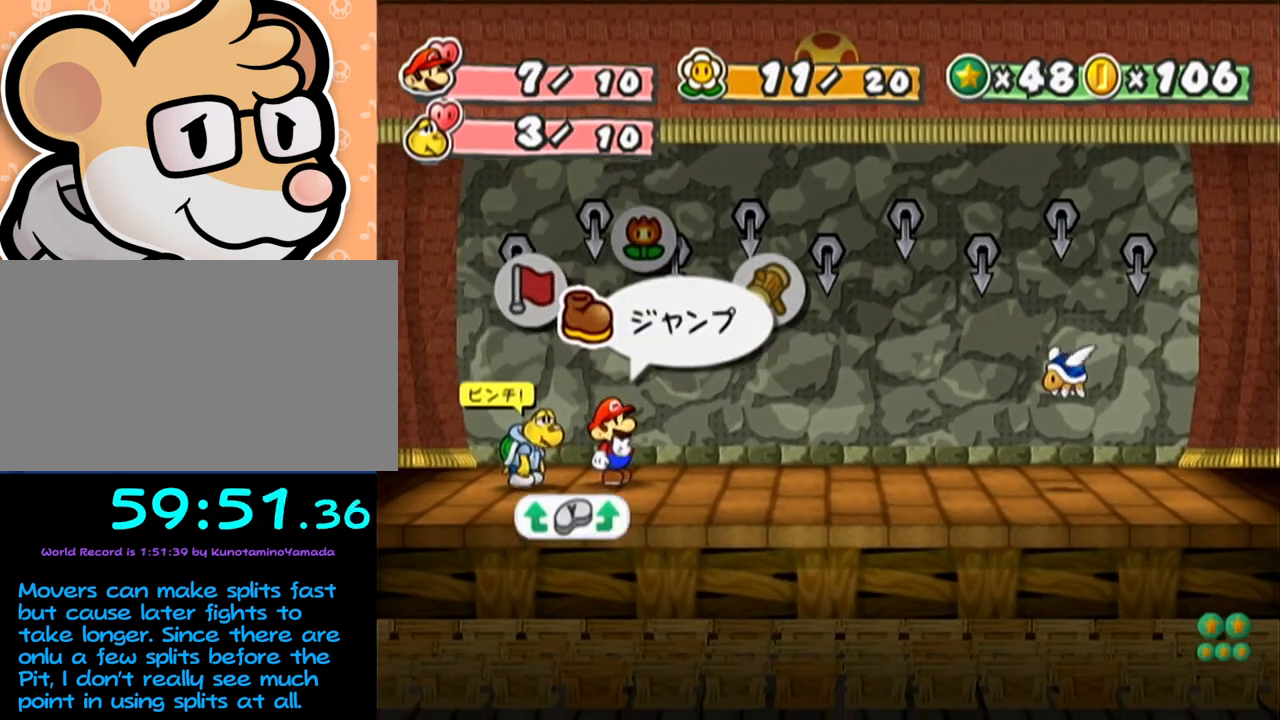
{"buttons": [], "left_stick": "center", "events": [[17, "A", "up"], [50, "A", "down"], [117, "A", "up"], [183, "A", "down"], [267, "A", "up"], [333, "A", "down"], [367, "A", "up"]]}
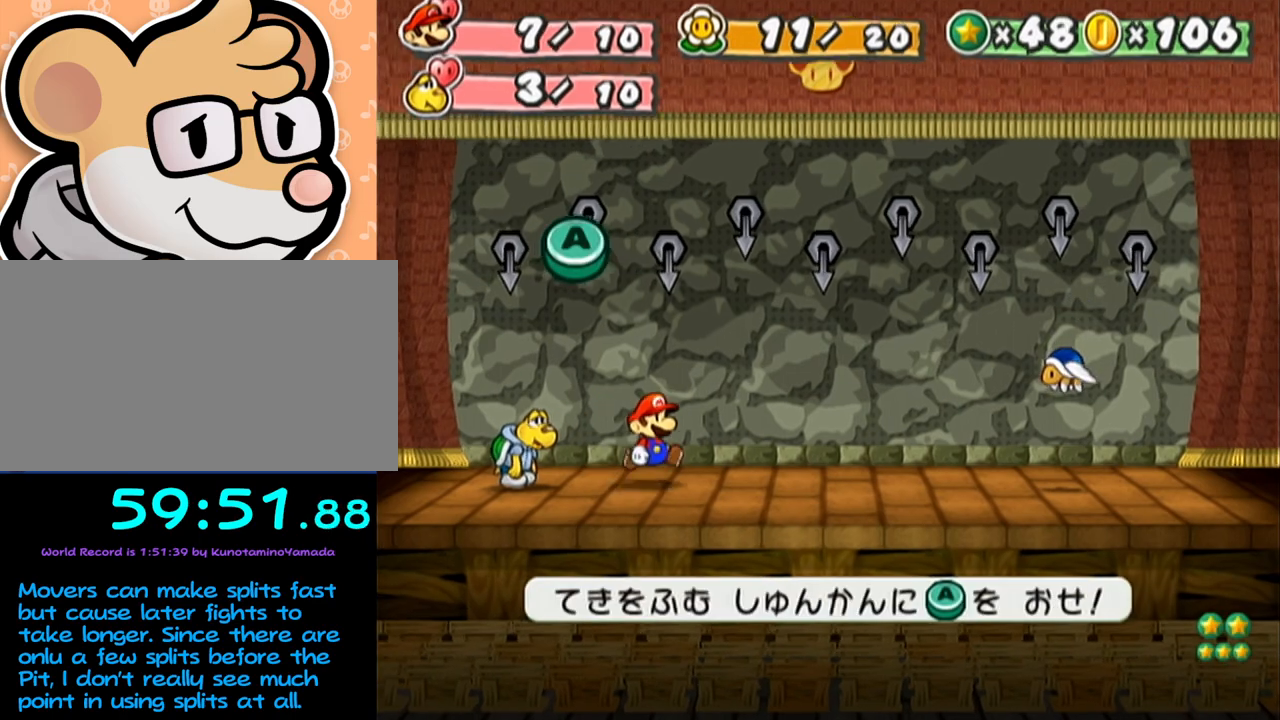
{"buttons": [], "left_stick": "center", "events": []}
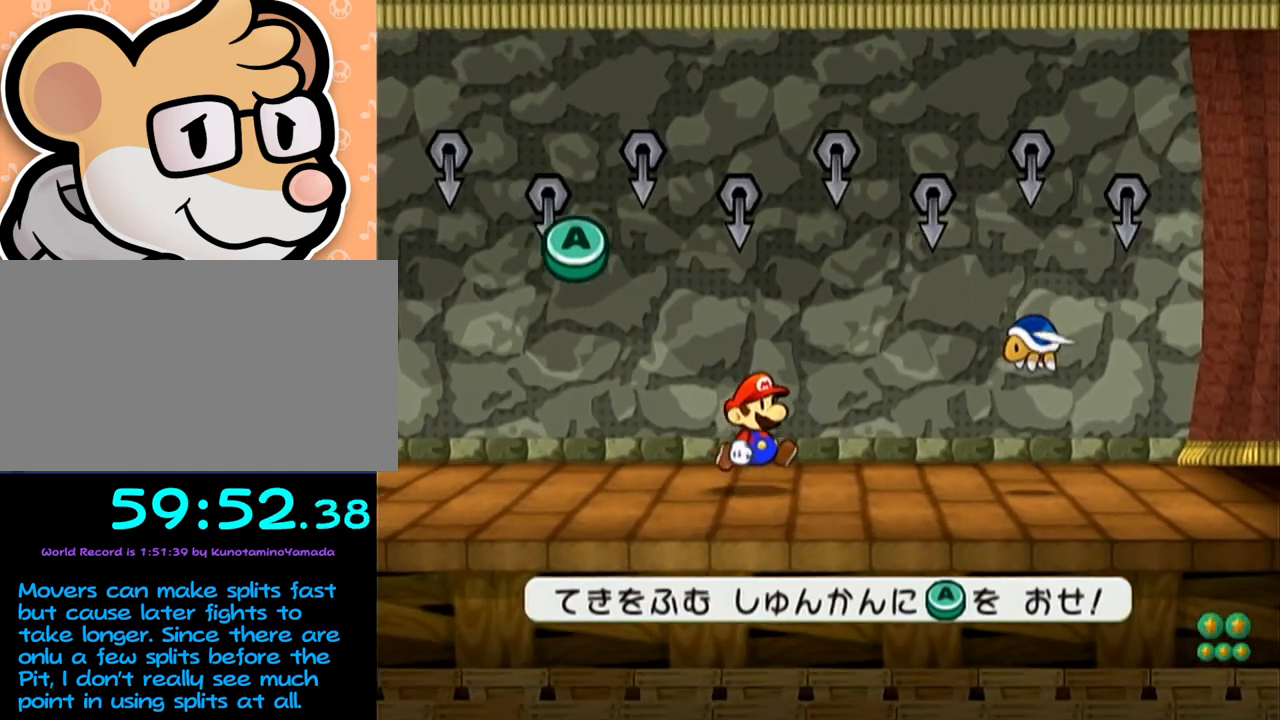
{"buttons": [], "left_stick": "center", "events": []}